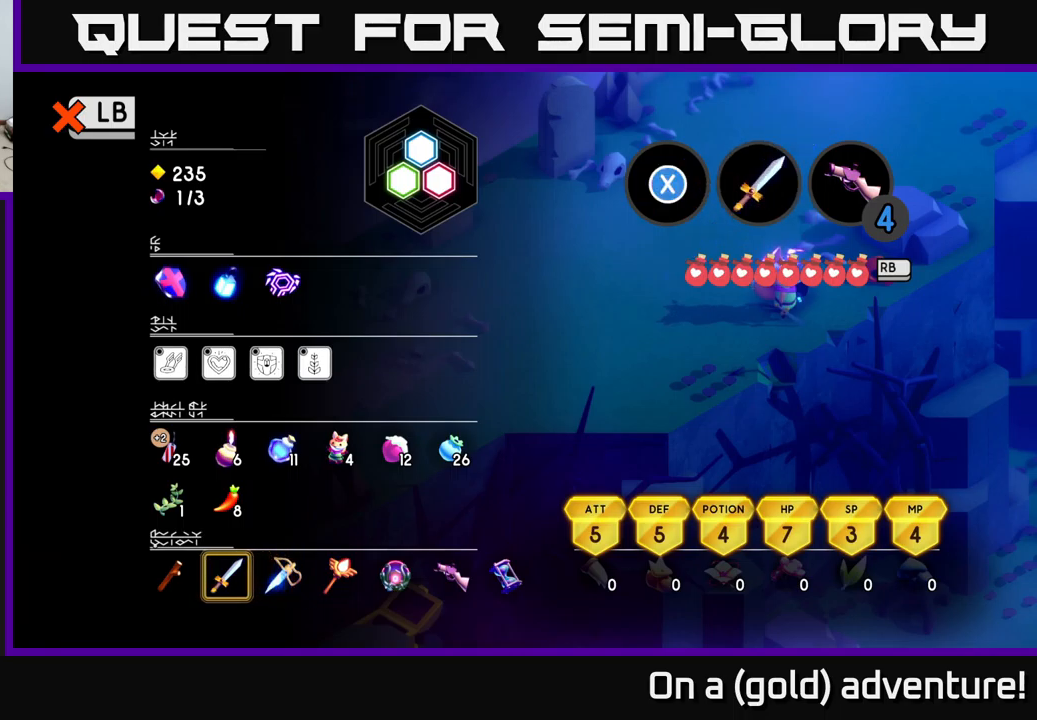
Gameplay with a controller (Xbox layout); each line is a JSON object with the inputs held at the frame after it. "events" lists button and stick changes between this image and that frame as [ms after this image, input, new state], when the widget could be followed in between.
{"buttons": ["Y"], "left_stick": "center", "right_stick": "center", "events": [[250, "DPAD_LEFT", "down"], [350, "DPAD_LEFT", "up"], [450, "Y", "down"]]}
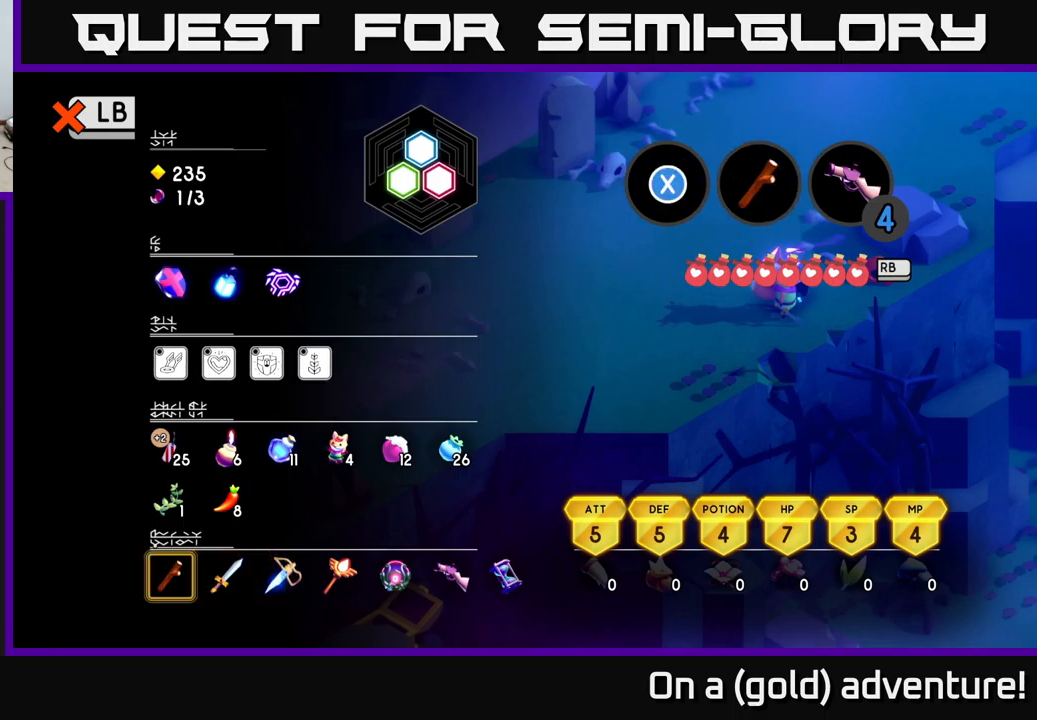
{"buttons": ["SELECT"], "left_stick": "center", "right_stick": "center", "events": [[34, "Y", "up"], [184, "DPAD_RIGHT", "down"], [300, "DPAD_RIGHT", "up"], [300, "X", "down"], [400, "X", "up"], [484, "SELECT", "down"]]}
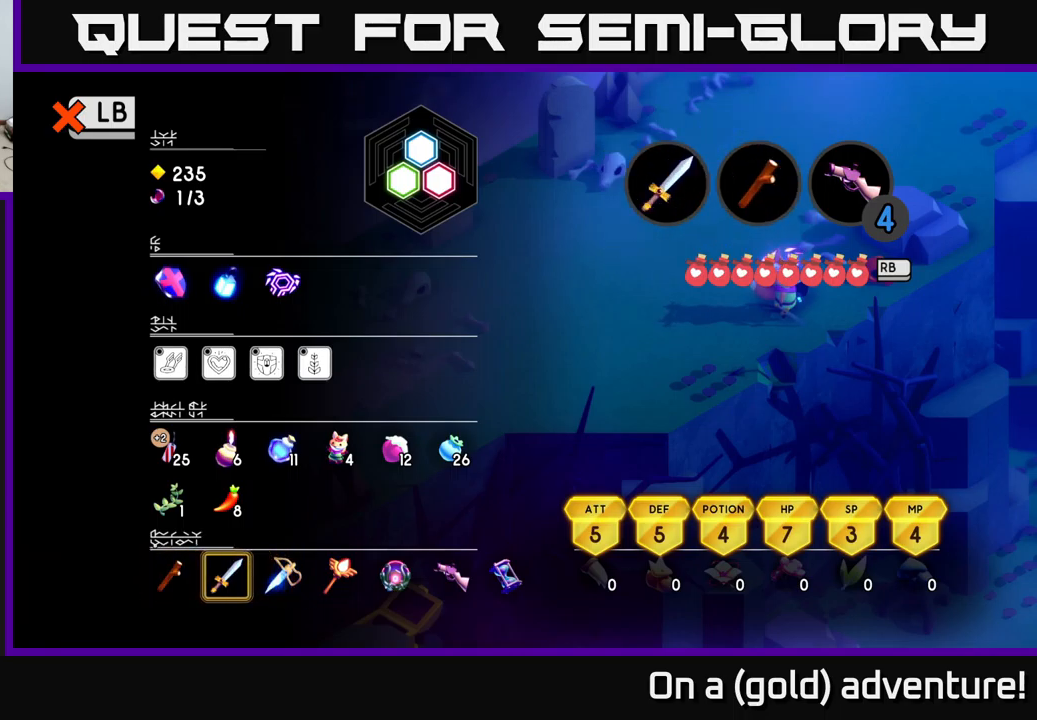
{"buttons": [], "left_stick": "center", "right_stick": "center", "events": [[100, "SELECT", "up"], [384, "L1", "down"], [467, "L1", "up"]]}
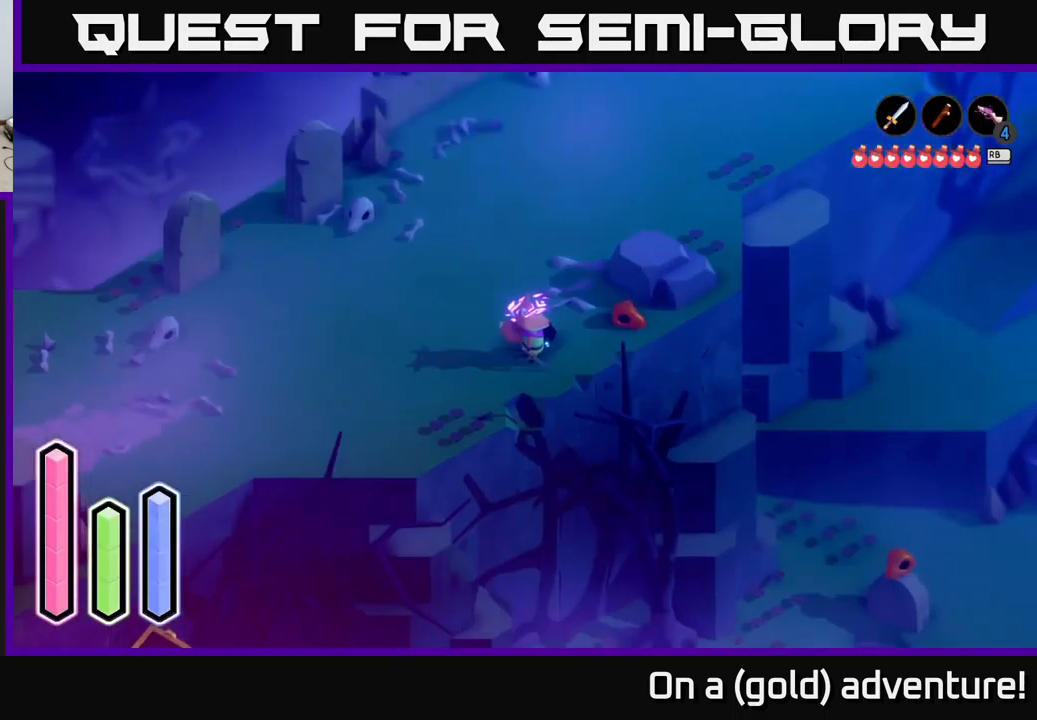
{"buttons": [], "left_stick": "center", "right_stick": "center", "events": []}
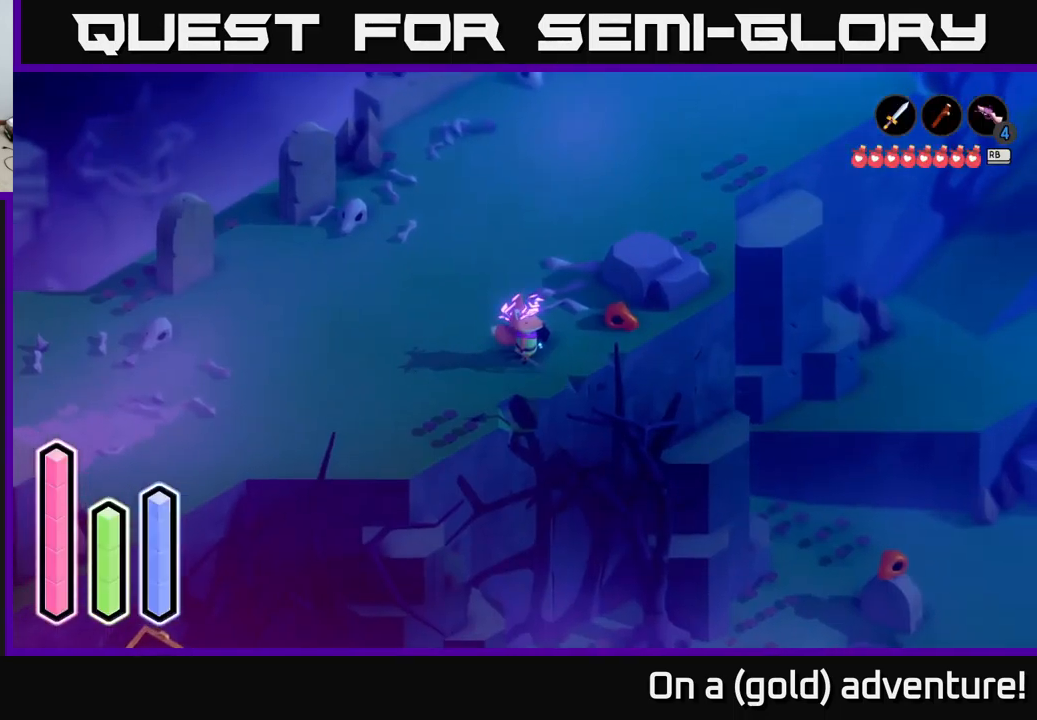
{"buttons": ["Y"], "left_stick": "center", "right_stick": "center", "events": [[134, "left_stick", "up-right"], [284, "left_stick", "center"], [400, "Y", "down"]]}
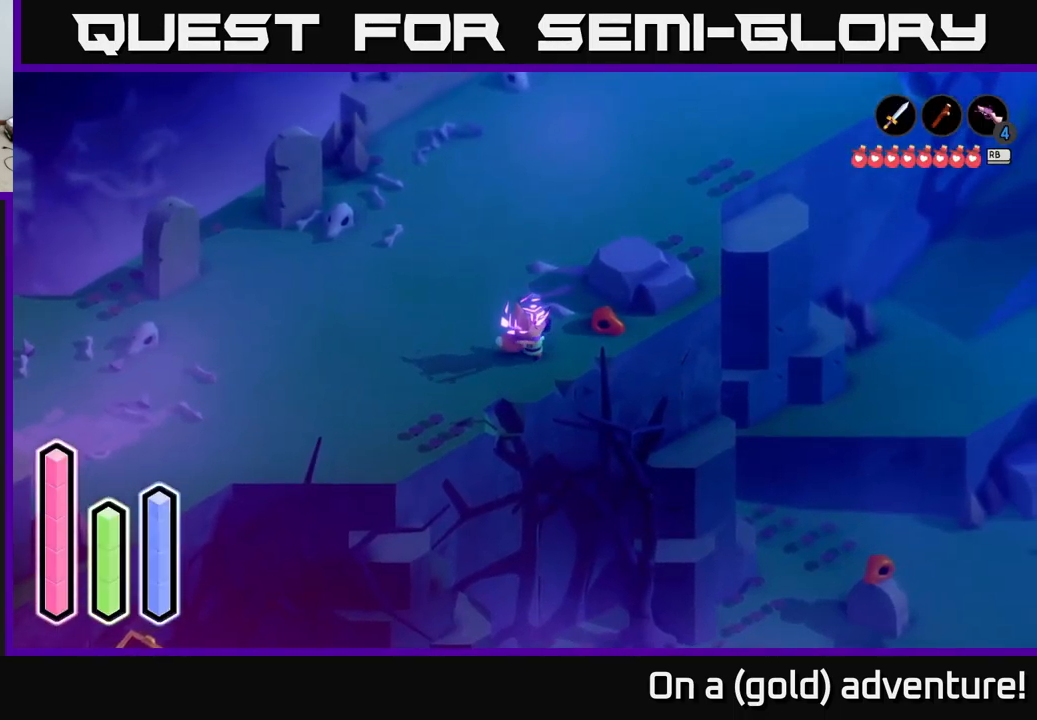
{"buttons": [], "left_stick": "center", "right_stick": "center", "events": [[34, "Y", "up"]]}
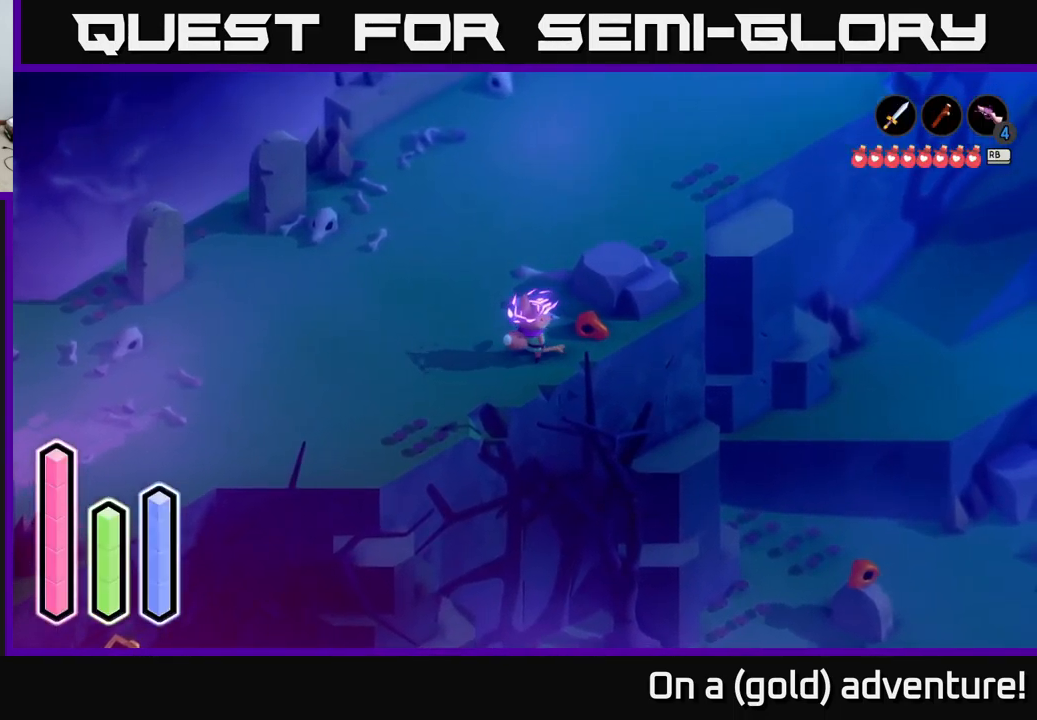
{"buttons": [], "left_stick": "up-left", "right_stick": "center", "events": [[300, "left_stick", "left"], [484, "left_stick", "up-left"]]}
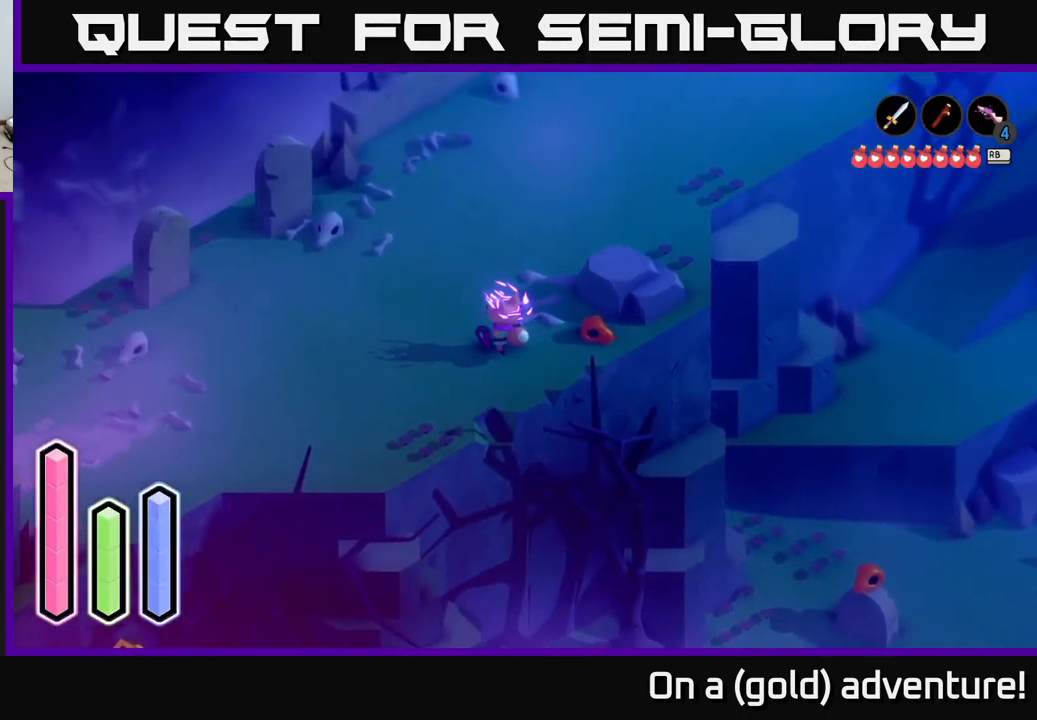
{"buttons": [], "left_stick": "center", "right_stick": "center", "events": [[17, "left_stick", "up"], [100, "left_stick", "up-right"], [250, "left_stick", "center"], [284, "Y", "down"], [384, "Y", "up"]]}
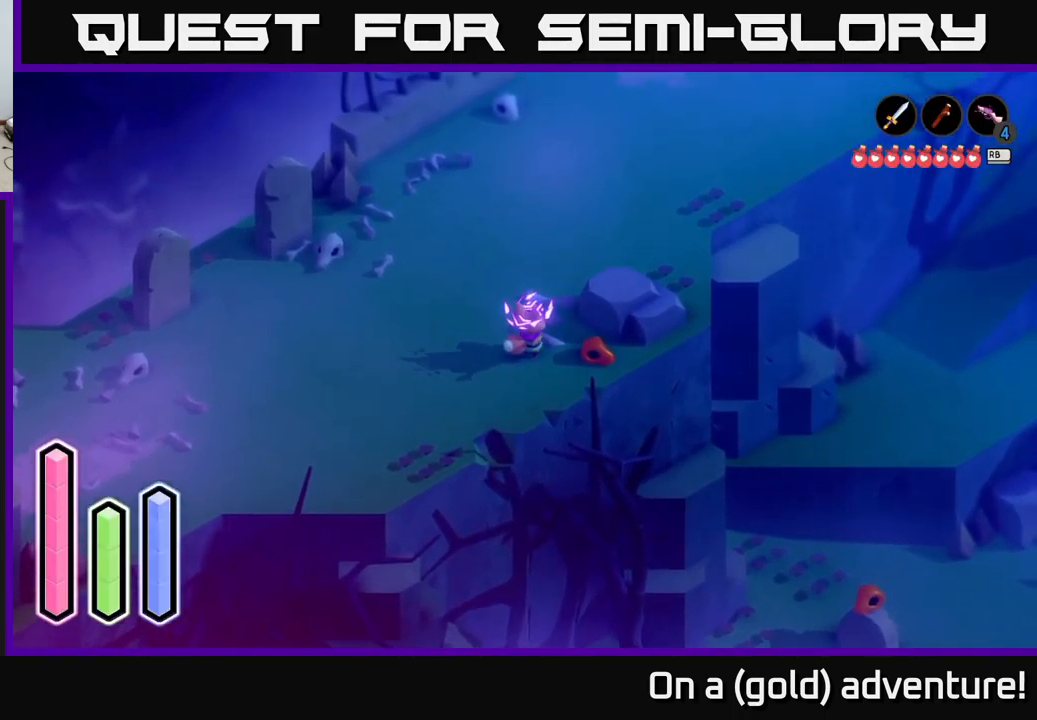
{"buttons": [], "left_stick": "right", "right_stick": "center", "events": [[467, "left_stick", "right"]]}
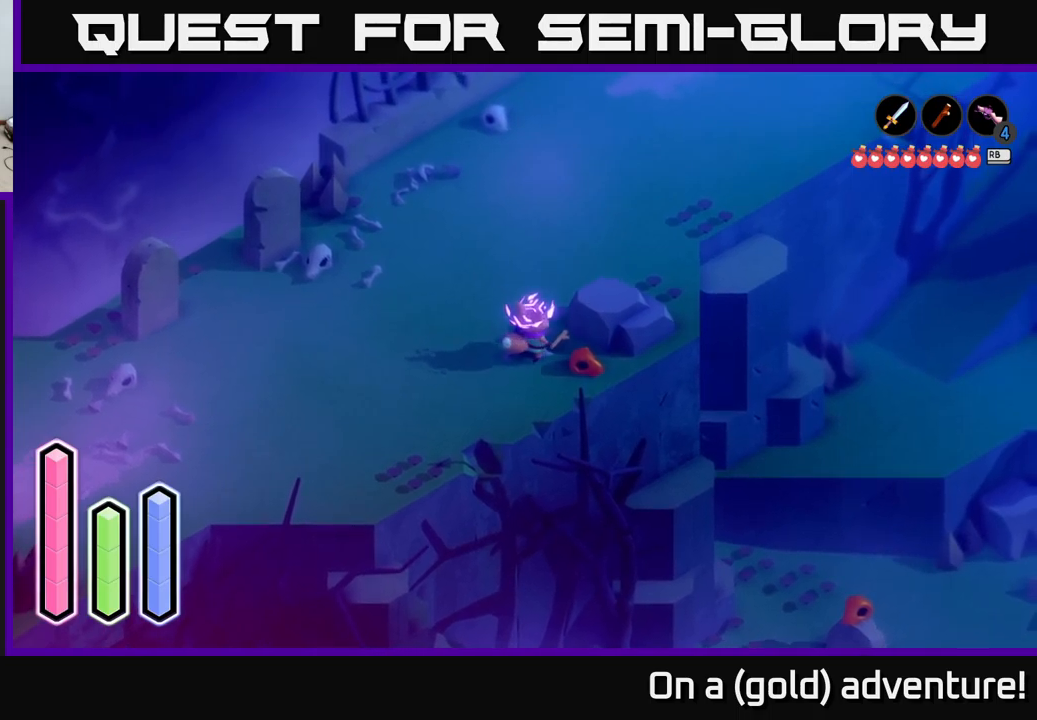
{"buttons": [], "left_stick": "center", "right_stick": "center", "events": [[66, "left_stick", "center"], [83, "Y", "down"], [133, "Y", "up"]]}
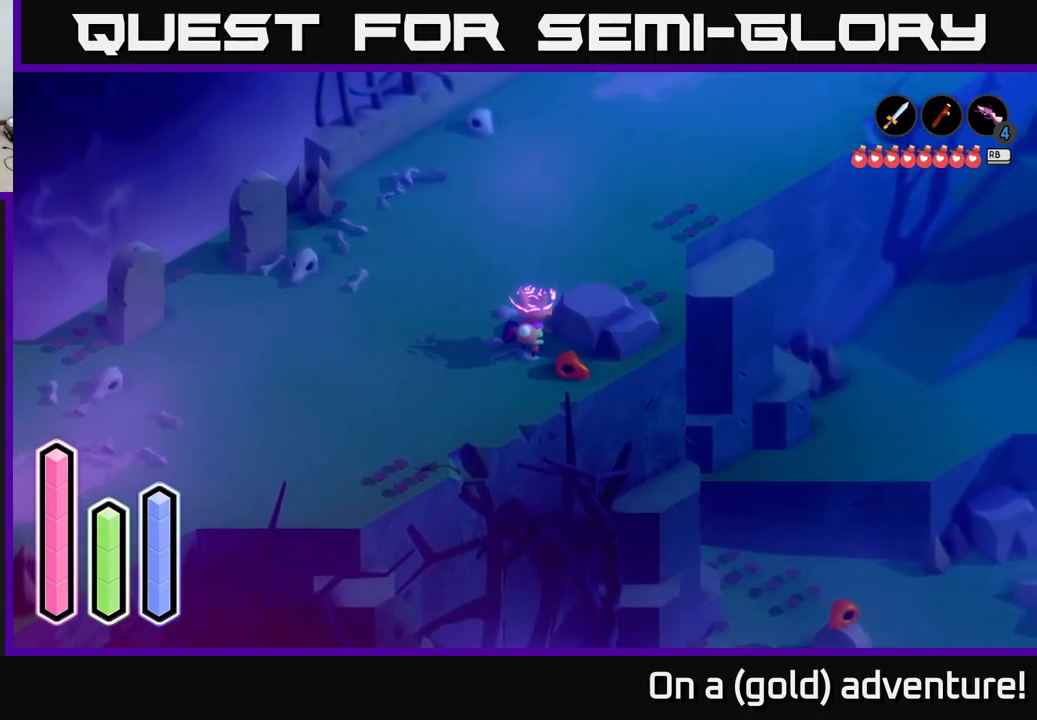
{"buttons": [], "left_stick": "left", "right_stick": "center", "events": [[16, "left_stick", "left"]]}
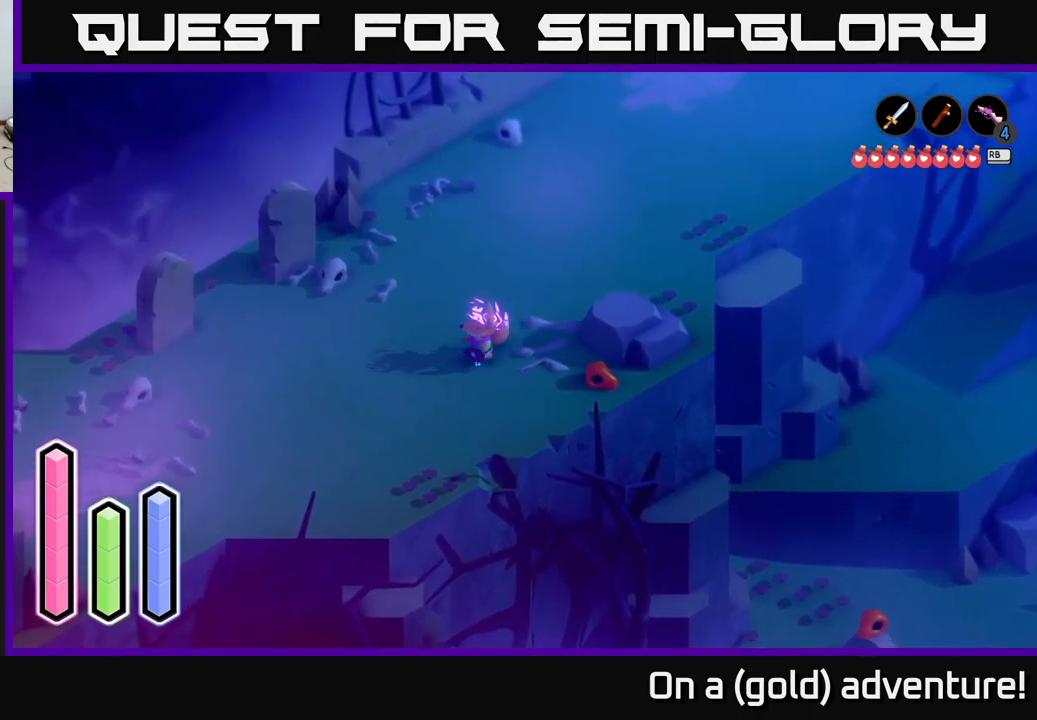
{"buttons": [], "left_stick": "center", "right_stick": "center", "events": [[66, "left_stick", "down"], [116, "left_stick", "down-right"], [216, "left_stick", "right"], [333, "Y", "down"], [366, "left_stick", "center"], [433, "Y", "up"]]}
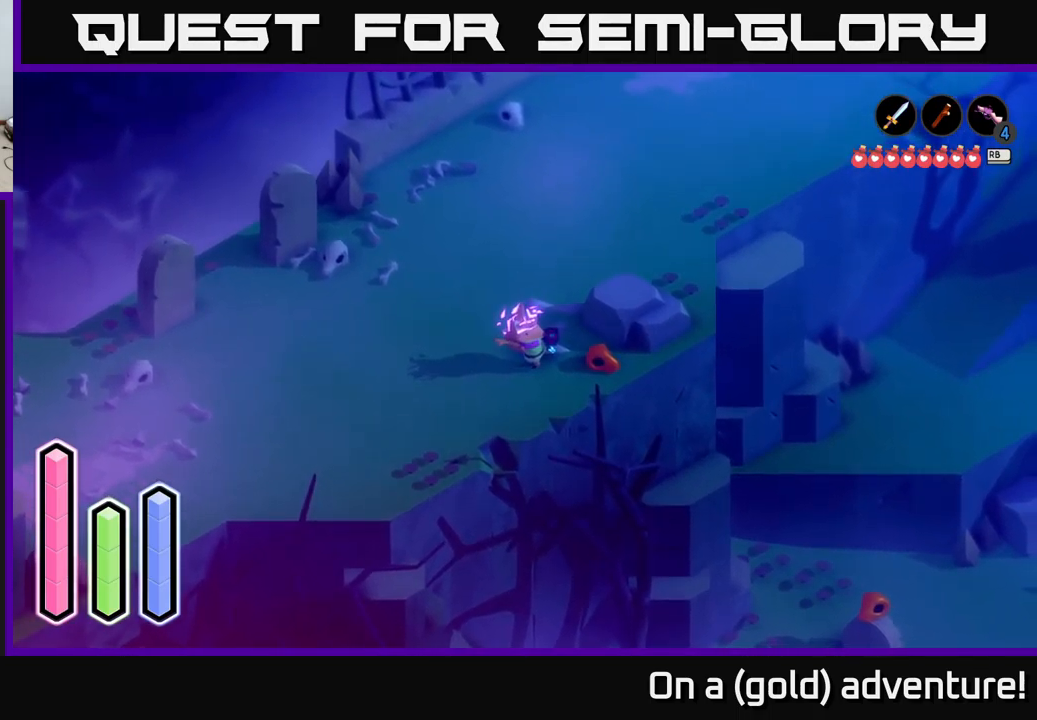
{"buttons": [], "left_stick": "center", "right_stick": "center", "events": []}
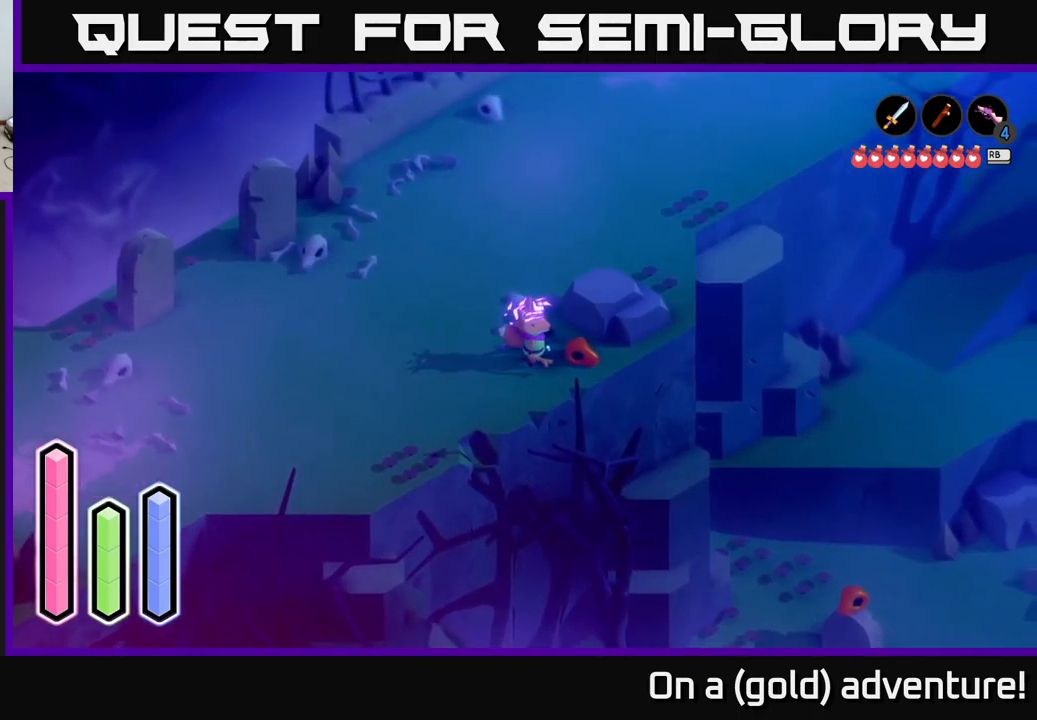
{"buttons": ["L2"], "left_stick": "center", "right_stick": "center", "events": [[50, "L2", "down"], [266, "left_stick", "left"], [483, "left_stick", "center"]]}
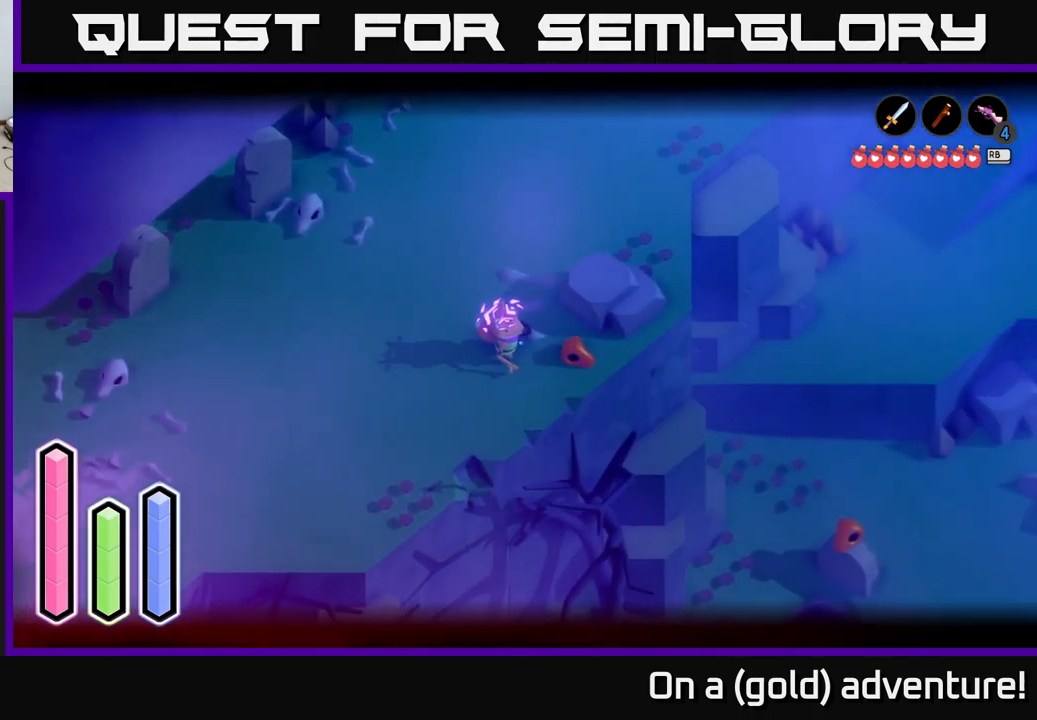
{"buttons": ["L2"], "left_stick": "center", "right_stick": "center", "events": [[100, "left_stick", "right"], [300, "left_stick", "up"], [400, "left_stick", "center"]]}
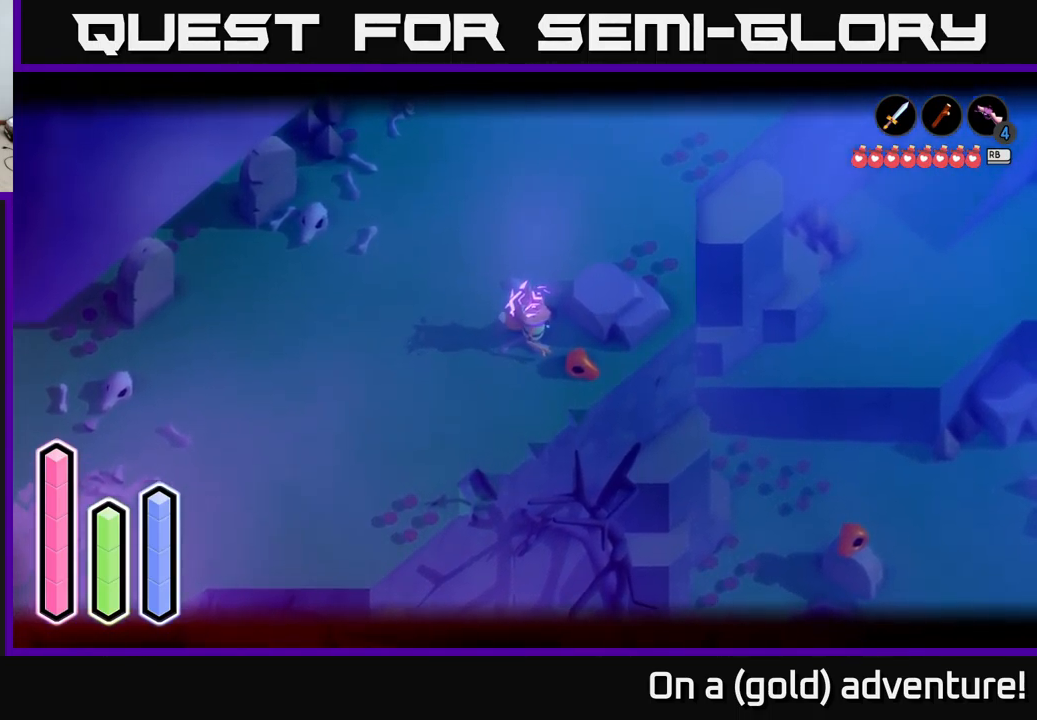
{"buttons": ["L2"], "left_stick": "center", "right_stick": "center", "events": [[16, "left_stick", "left"], [200, "left_stick", "center"], [366, "left_stick", "left"], [500, "left_stick", "center"]]}
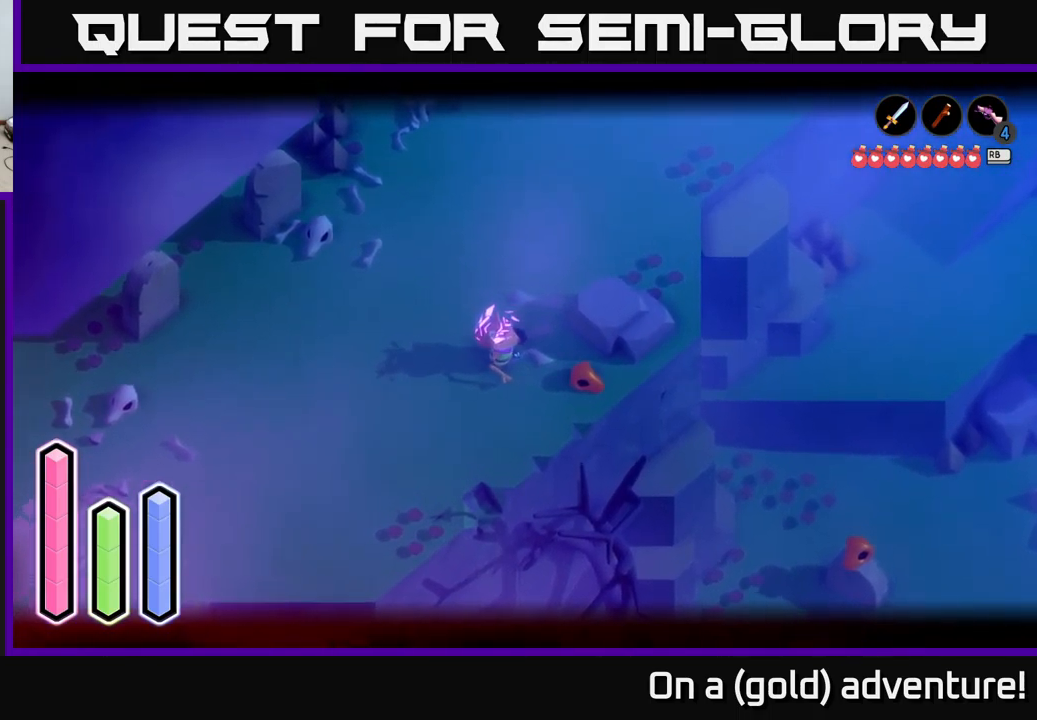
{"buttons": ["Y", "L2"], "left_stick": "center", "right_stick": "center", "events": [[216, "left_stick", "right"], [333, "left_stick", "center"], [416, "Y", "down"]]}
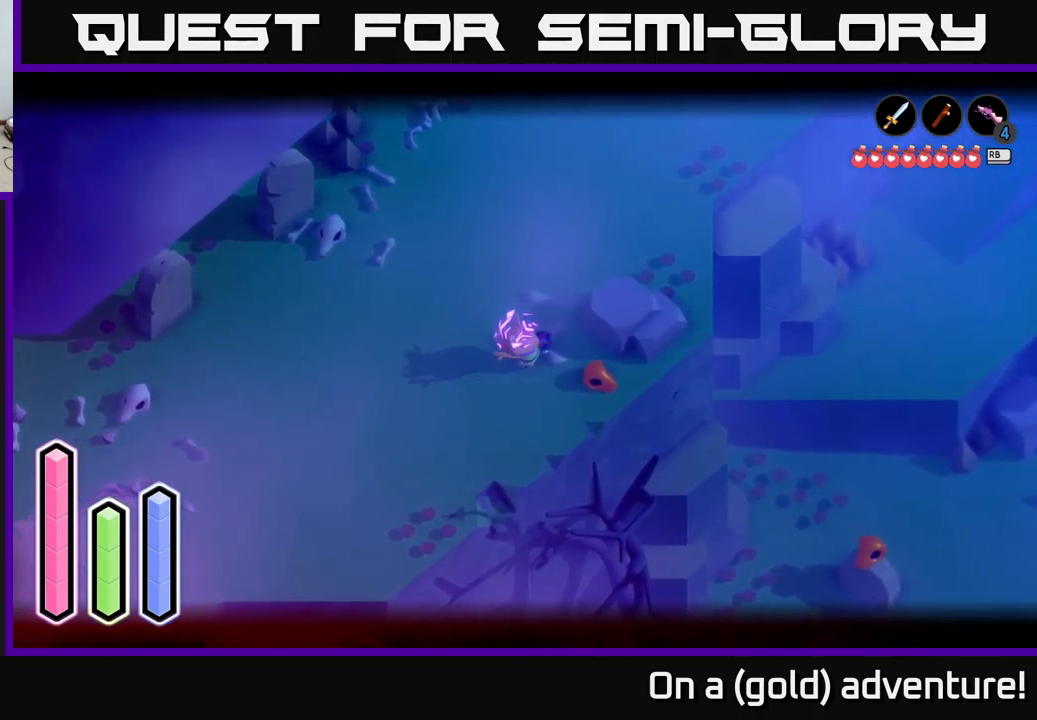
{"buttons": ["L2"], "left_stick": "center", "right_stick": "center", "events": [[50, "Y", "up"]]}
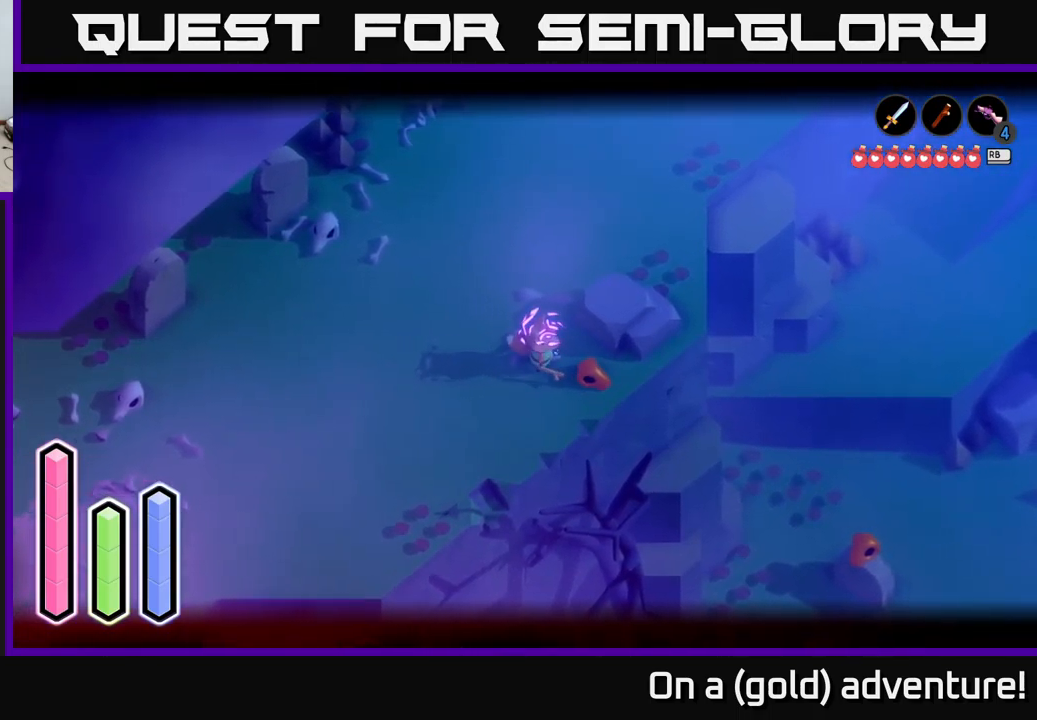
{"buttons": ["L2"], "left_stick": "center", "right_stick": "center", "events": []}
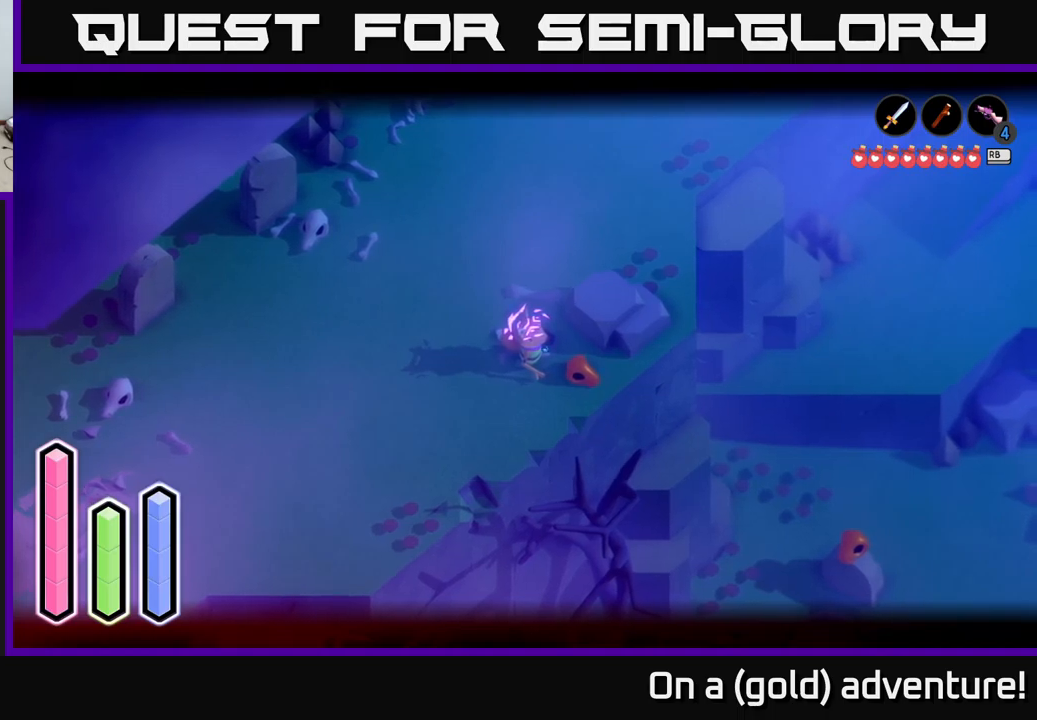
{"buttons": ["L2"], "left_stick": "center", "right_stick": "center", "events": [[283, "Y", "down"], [433, "Y", "up"]]}
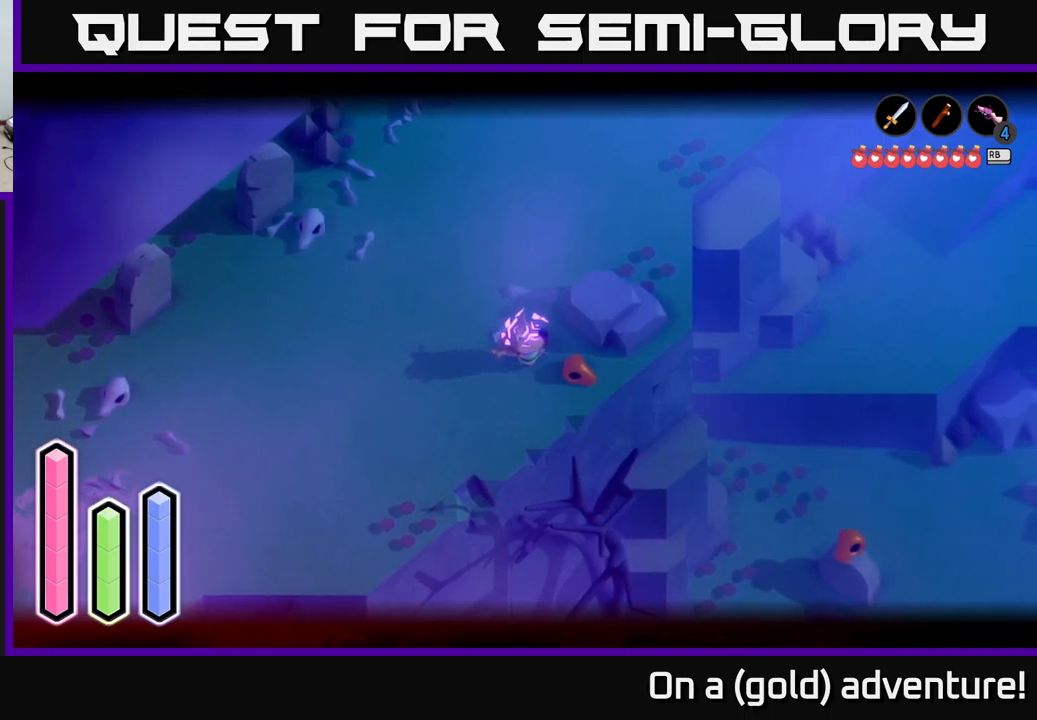
{"buttons": ["L2"], "left_stick": "center", "right_stick": "center", "events": []}
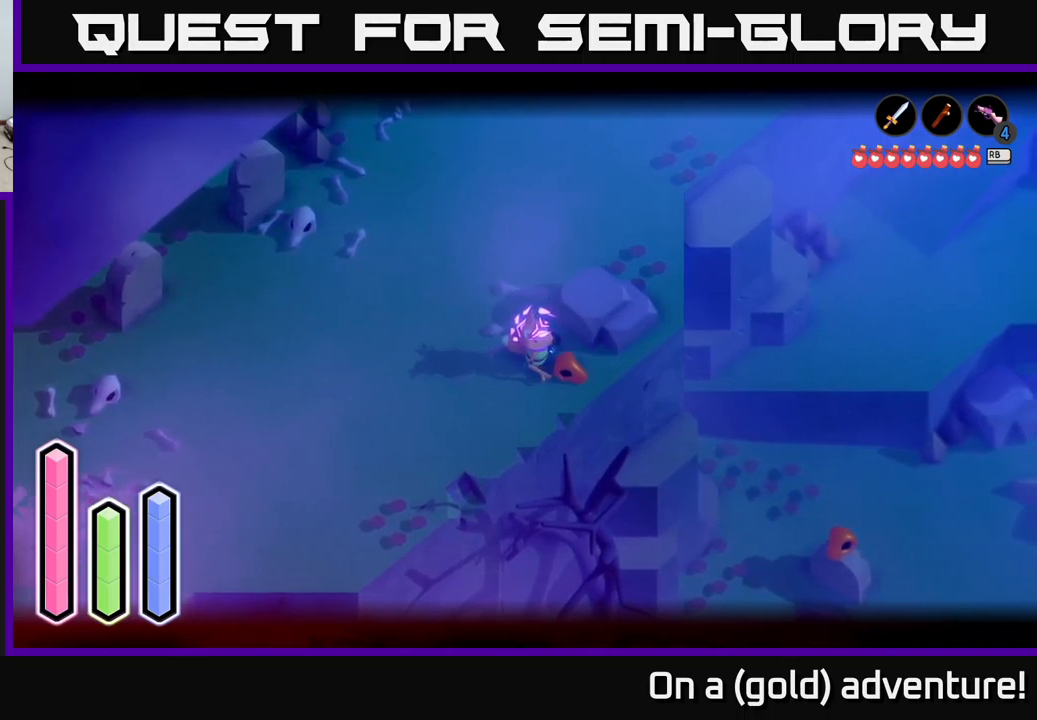
{"buttons": [], "left_stick": "up-left", "right_stick": "center", "events": [[50, "left_stick", "left"], [417, "L2", "up"], [417, "left_stick", "up-left"]]}
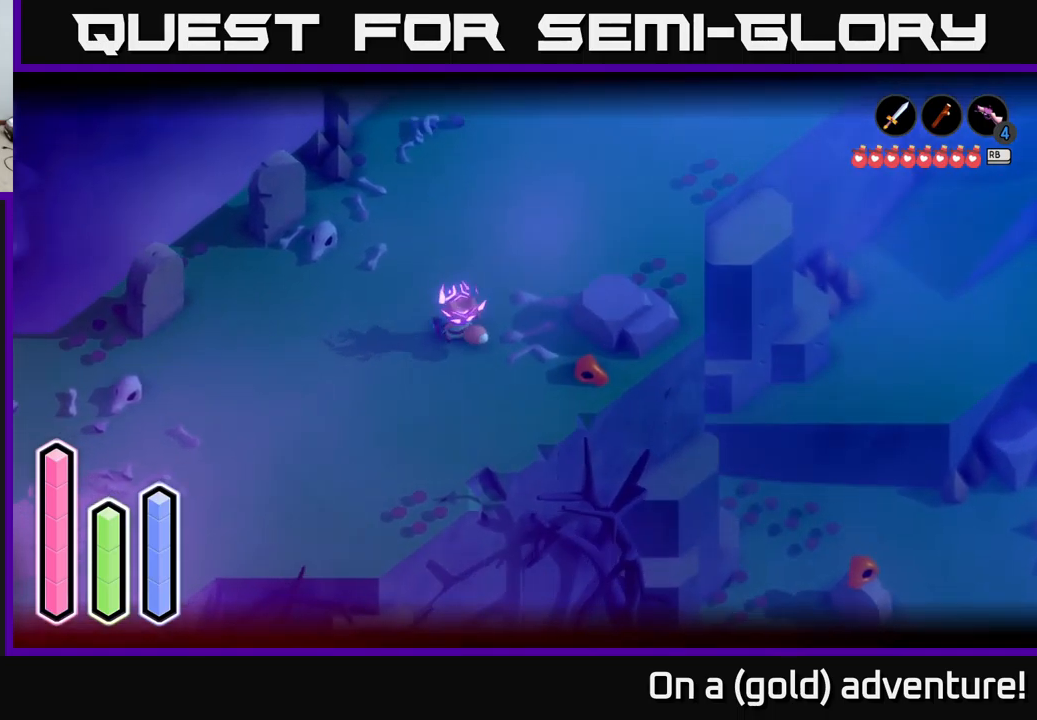
{"buttons": [], "left_stick": "center", "right_stick": "center", "events": [[67, "left_stick", "center"]]}
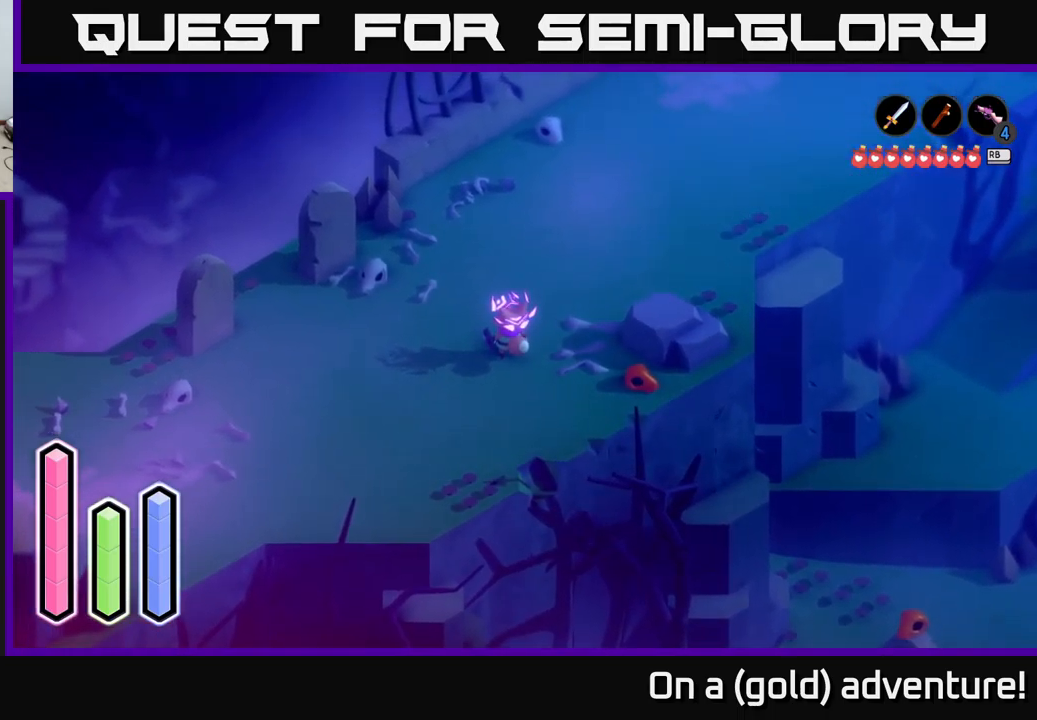
{"buttons": [], "left_stick": "down-right", "right_stick": "center", "events": [[433, "left_stick", "down-right"]]}
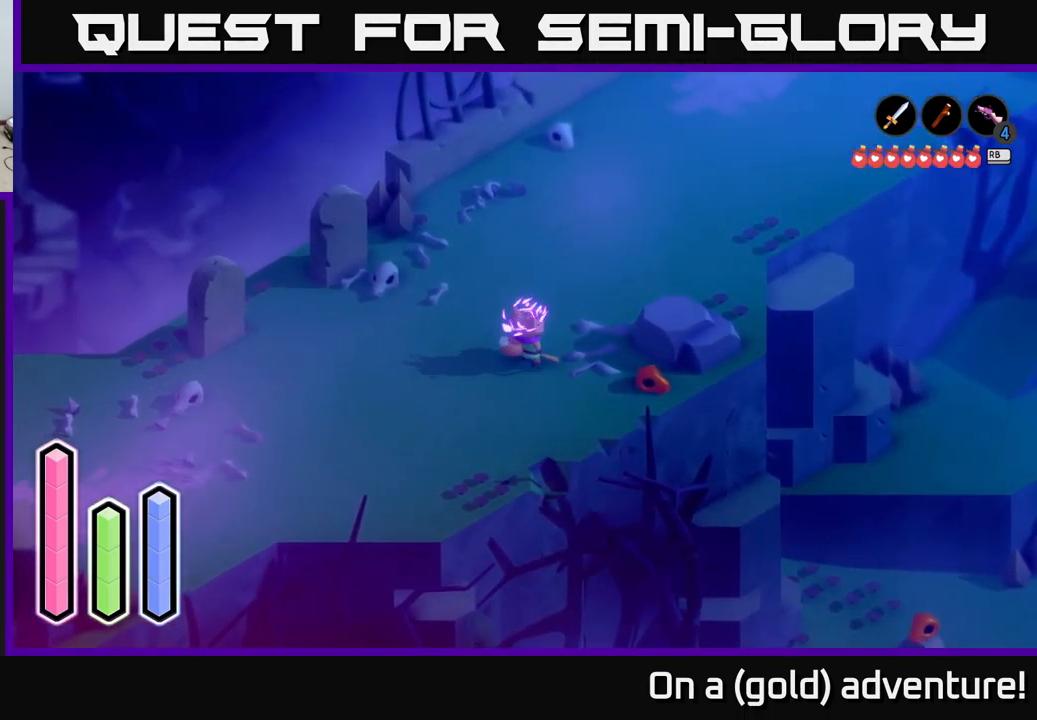
{"buttons": [], "left_stick": "down-right", "right_stick": "center", "events": [[133, "left_stick", "down"], [450, "left_stick", "down-right"]]}
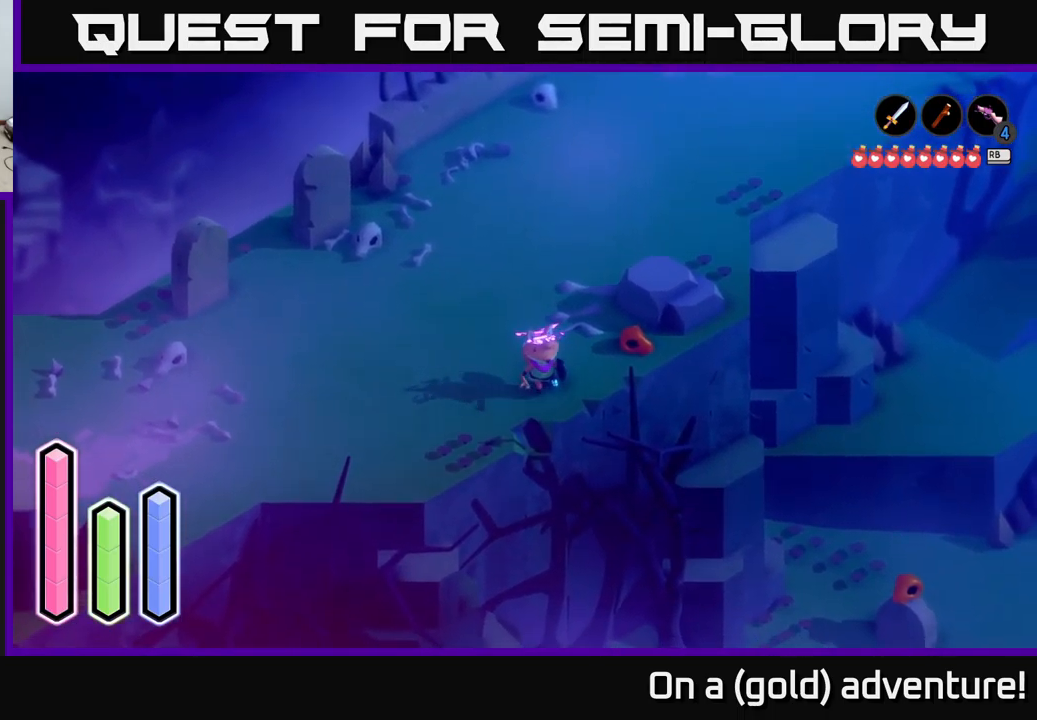
{"buttons": [], "left_stick": "center", "right_stick": "center", "events": [[267, "left_stick", "center"]]}
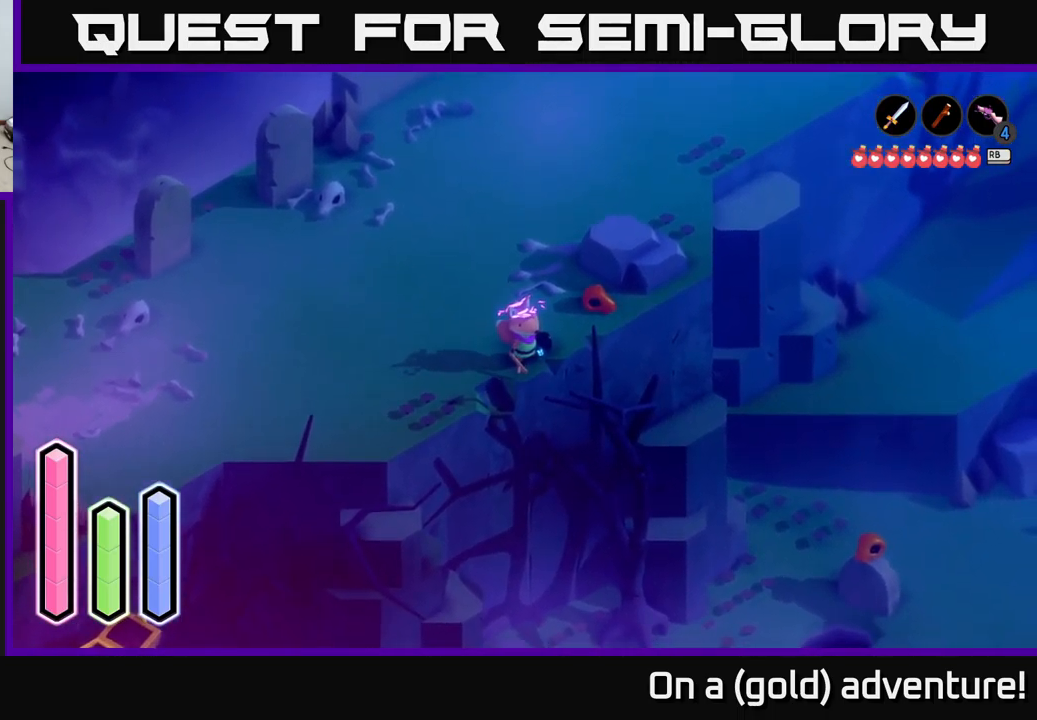
{"buttons": [], "left_stick": "center", "right_stick": "center", "events": []}
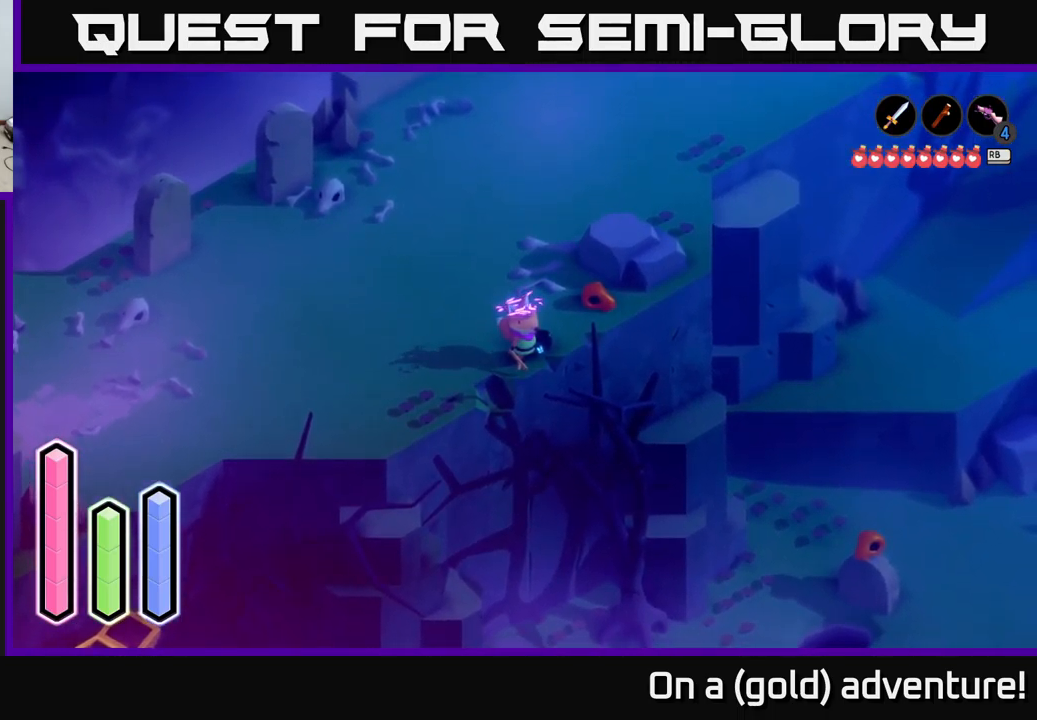
{"buttons": [], "left_stick": "center", "right_stick": "center", "events": []}
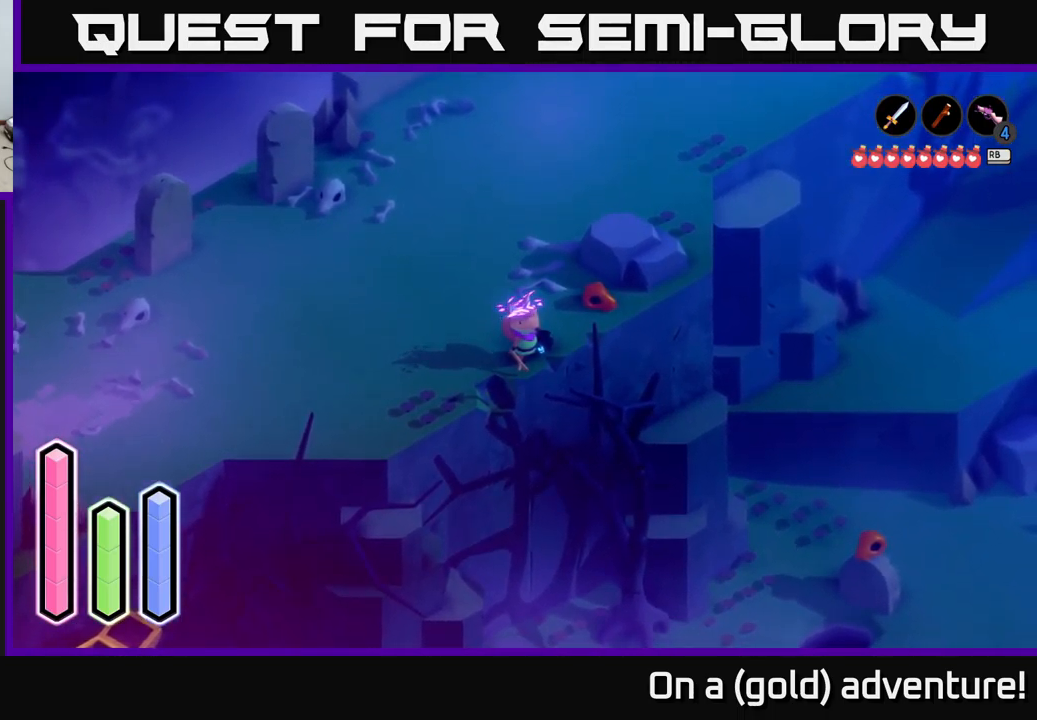
{"buttons": [], "left_stick": "up", "right_stick": "center", "events": [[117, "left_stick", "up-left"], [366, "left_stick", "up"]]}